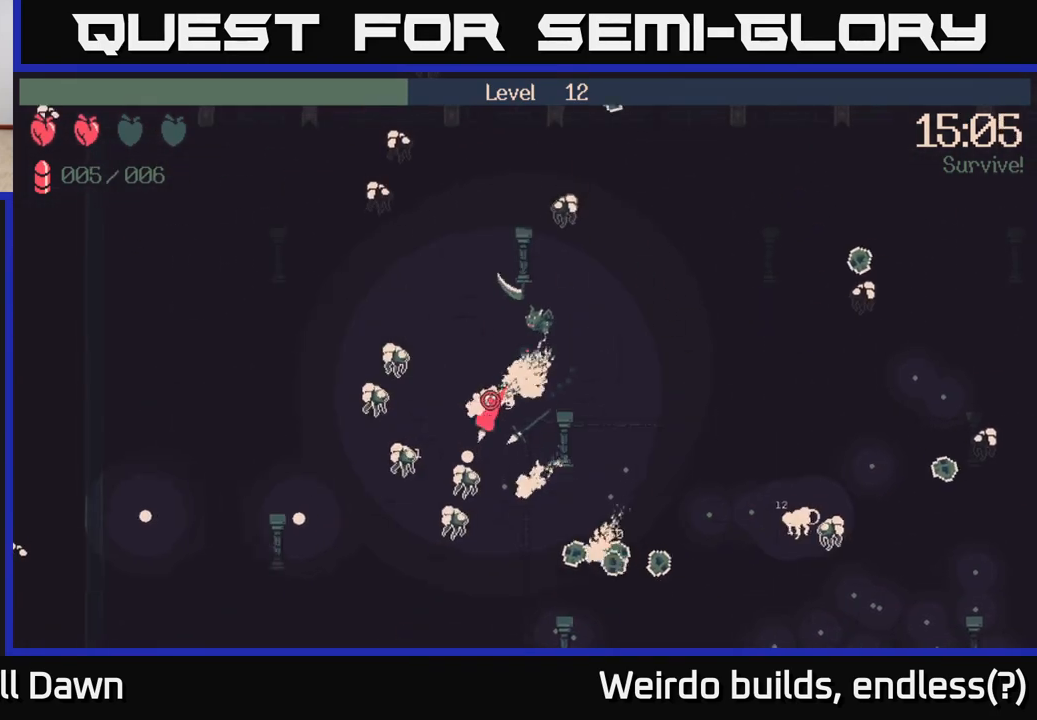
Gameplay with a controller (Xbox layout); each line is a JSON object with the inputs held at the frame after it. "events" lists button and stick changes between this image and that frame as [ms after this image, input, new state], when the widget could be followed in between. Not read: L3 R3.
{"buttons": [], "left_stick": "down-right", "right_stick": "down-right", "events": [[100, "right_stick", "down"], [317, "right_stick", "down-right"], [500, "left_stick", "down-right"]]}
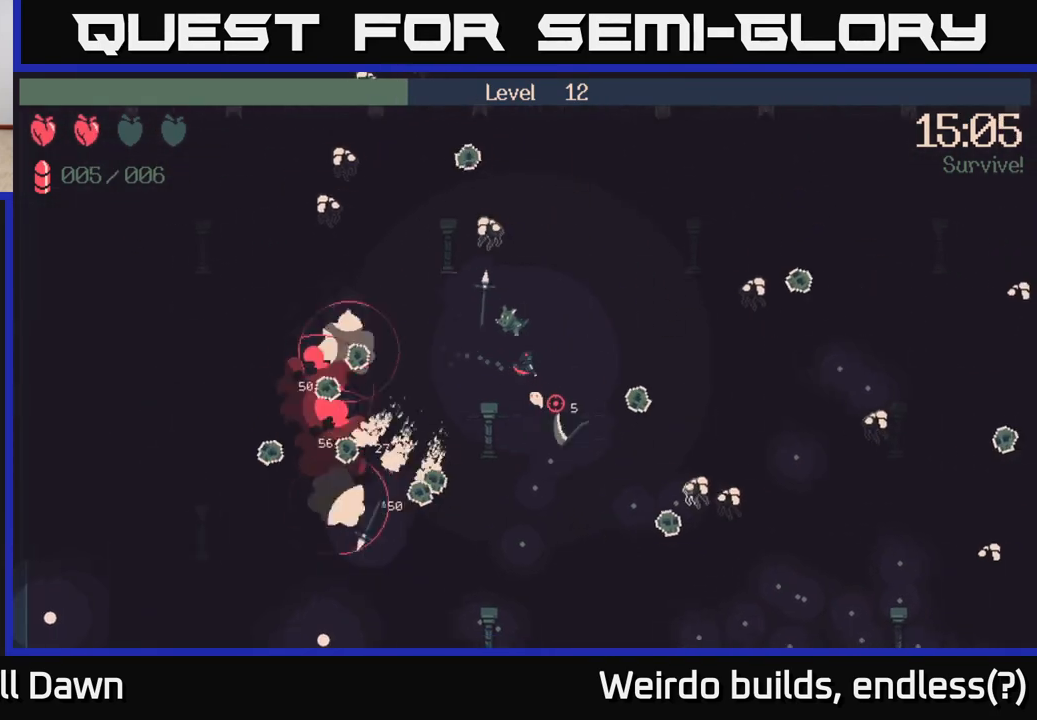
{"buttons": [], "left_stick": "down", "right_stick": "down-right", "events": [[83, "R2", "down"], [217, "R2", "up"], [317, "left_stick", "down"]]}
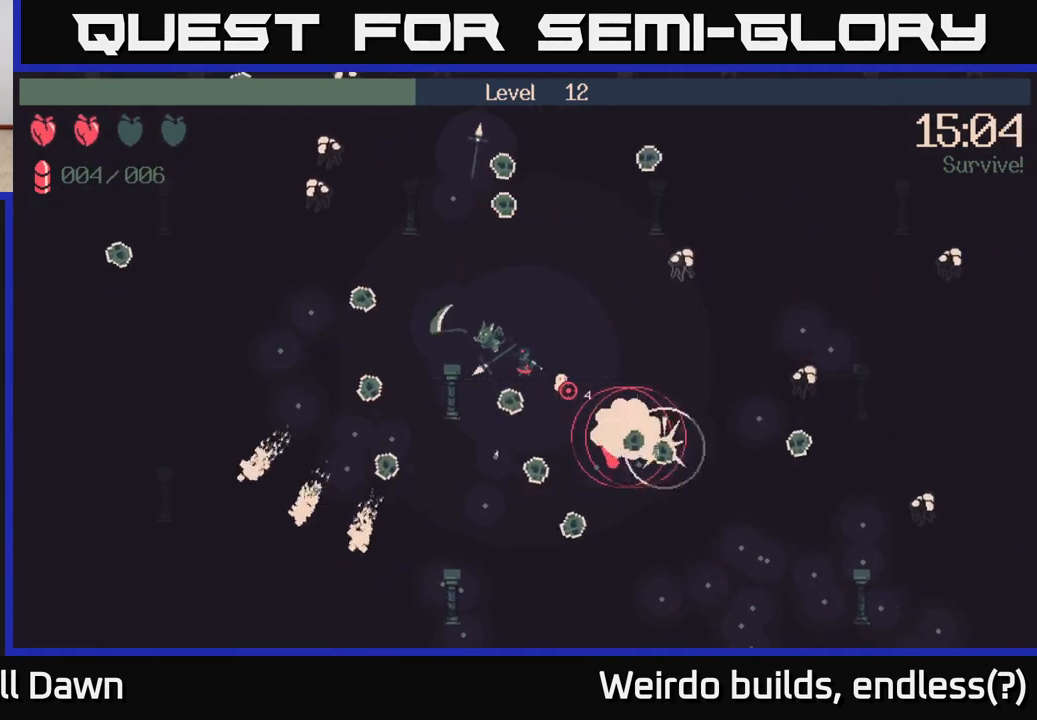
{"buttons": [], "left_stick": "down-right", "right_stick": "down-right", "events": [[250, "left_stick", "down-right"]]}
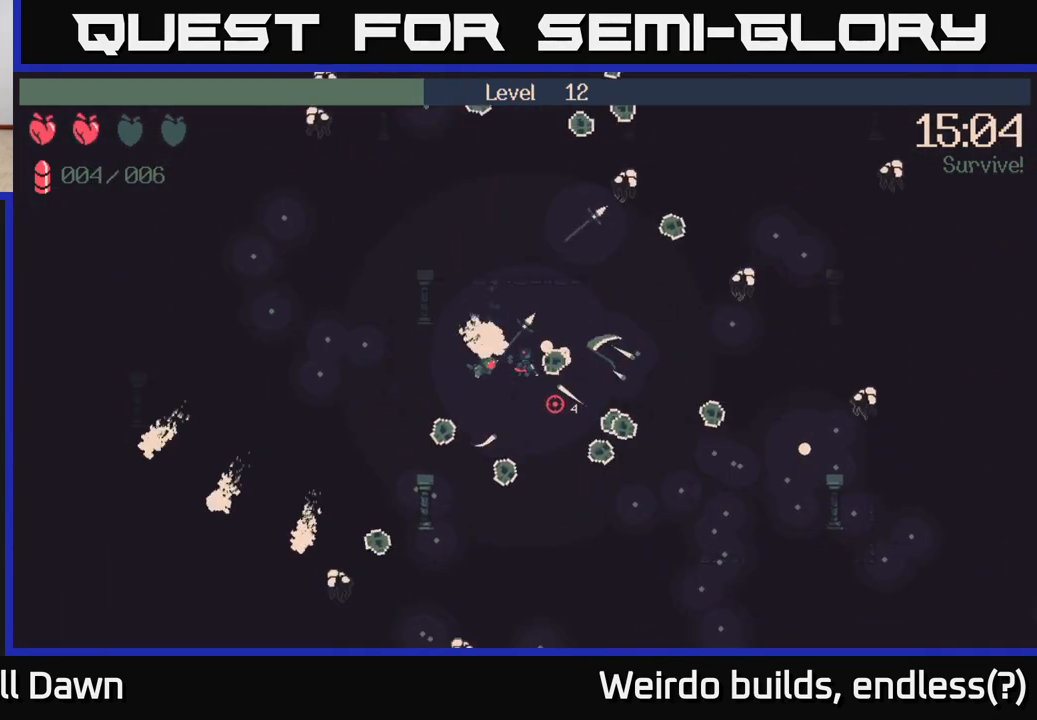
{"buttons": [], "left_stick": "down-right", "right_stick": "down-right", "events": []}
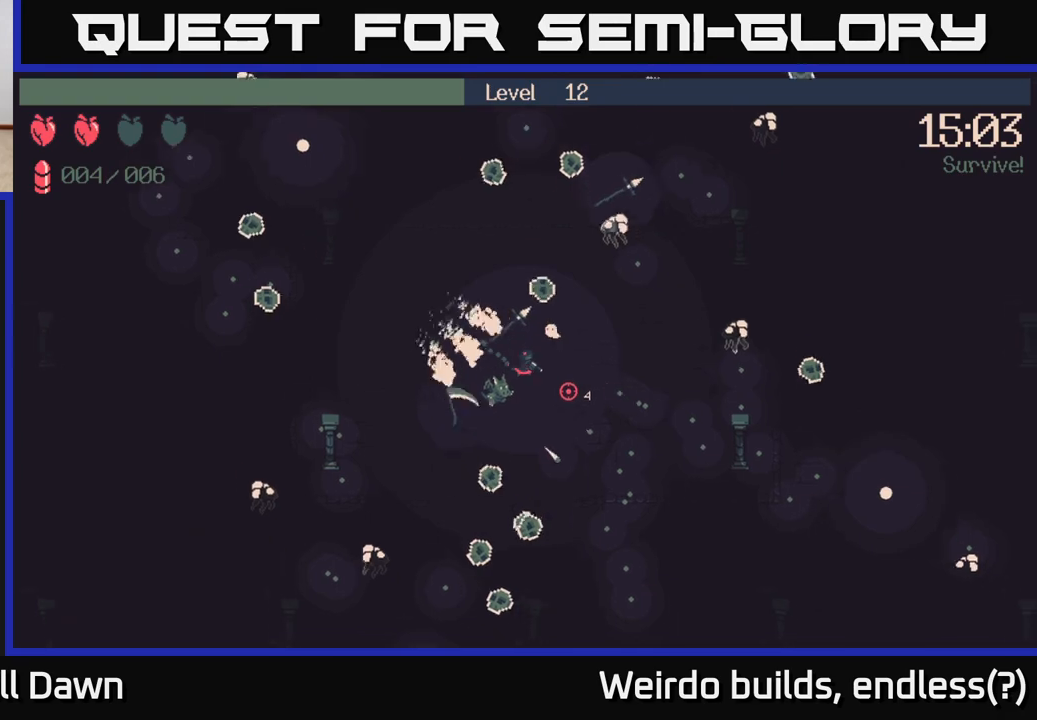
{"buttons": [], "left_stick": "down-right", "right_stick": "down-right", "events": []}
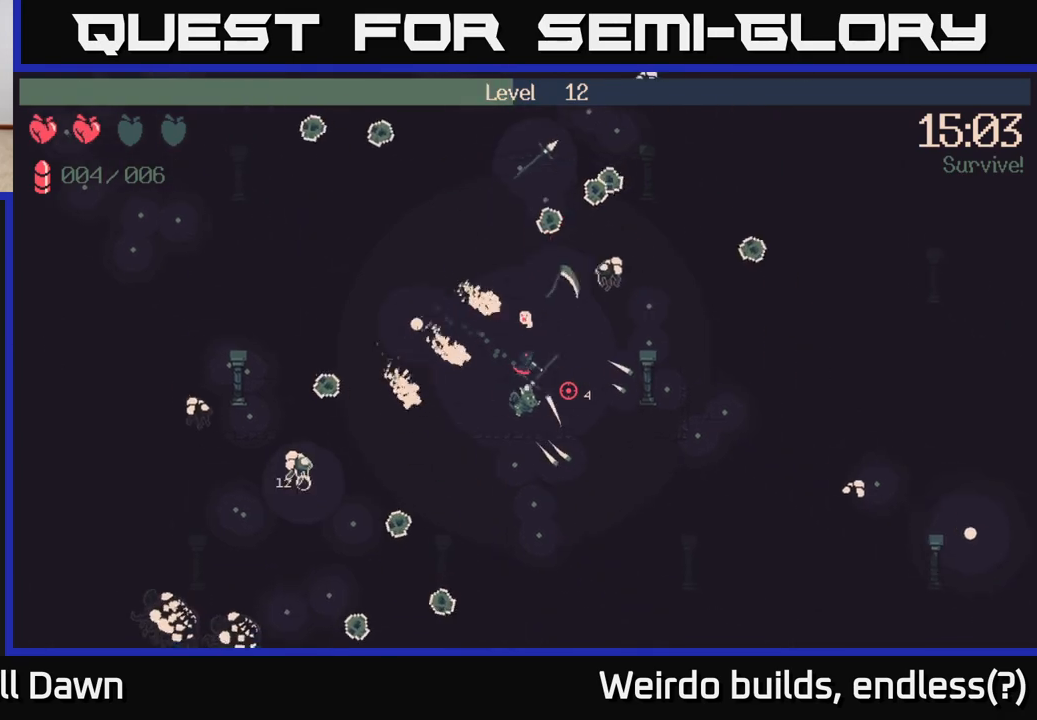
{"buttons": [], "left_stick": "down-left", "right_stick": "down-left", "events": [[250, "right_stick", "down"], [283, "left_stick", "down"], [450, "right_stick", "down-left"], [483, "left_stick", "down-left"]]}
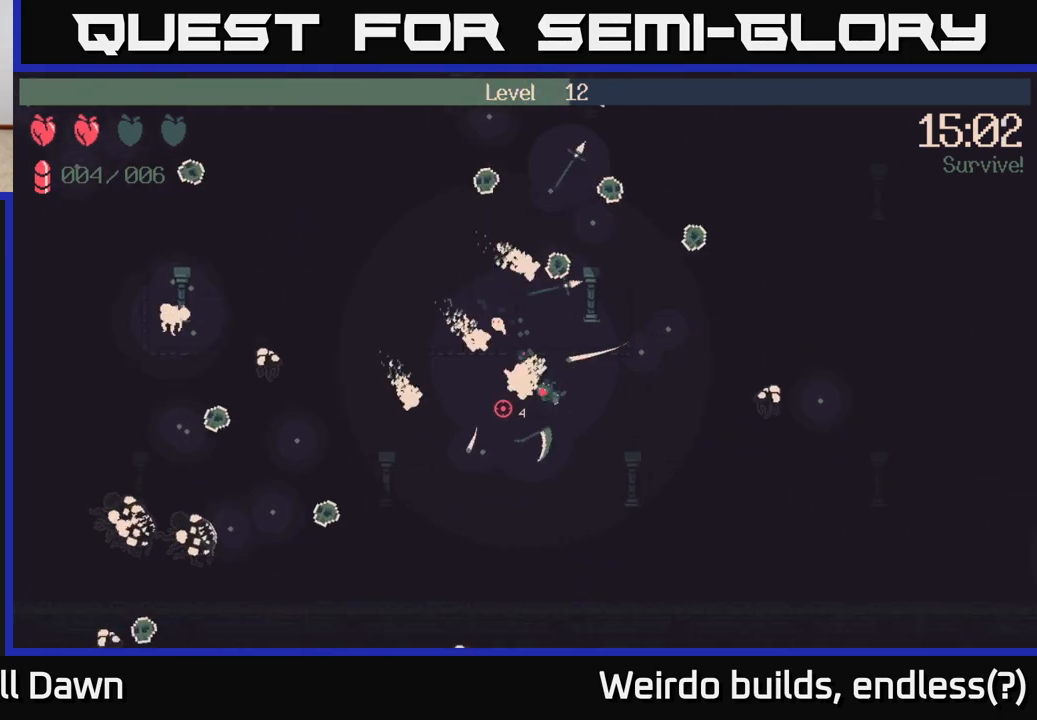
{"buttons": [], "left_stick": "down-left", "right_stick": "down-left", "events": []}
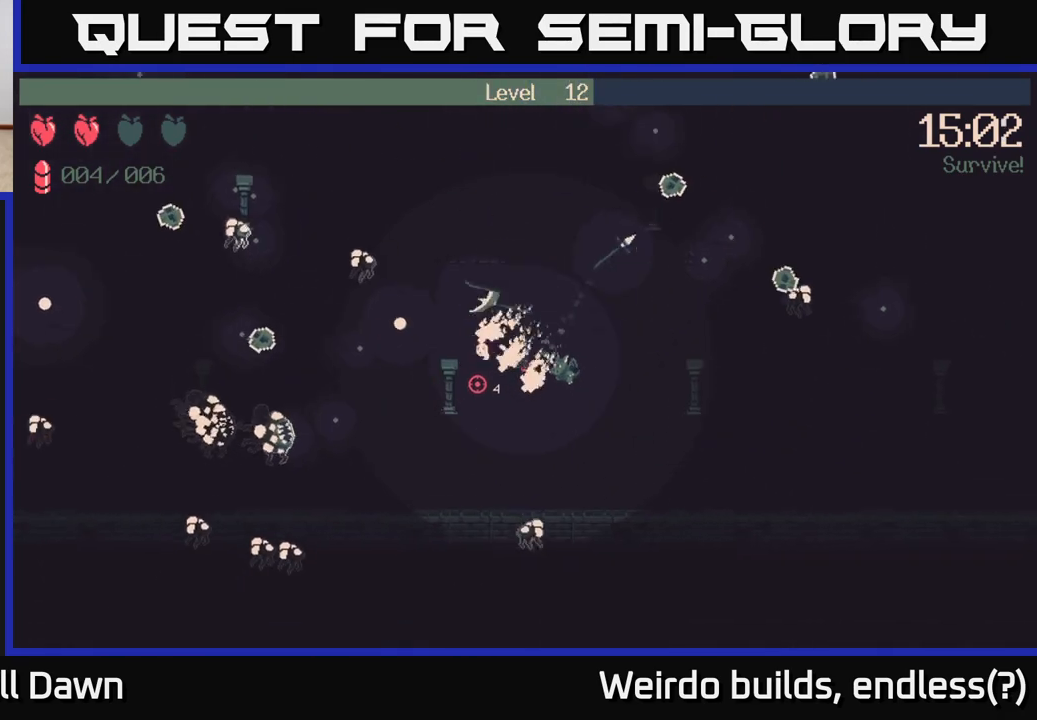
{"buttons": [], "left_stick": "down-left", "right_stick": "left", "events": [[50, "right_stick", "left"], [67, "left_stick", "left"], [417, "left_stick", "down-left"]]}
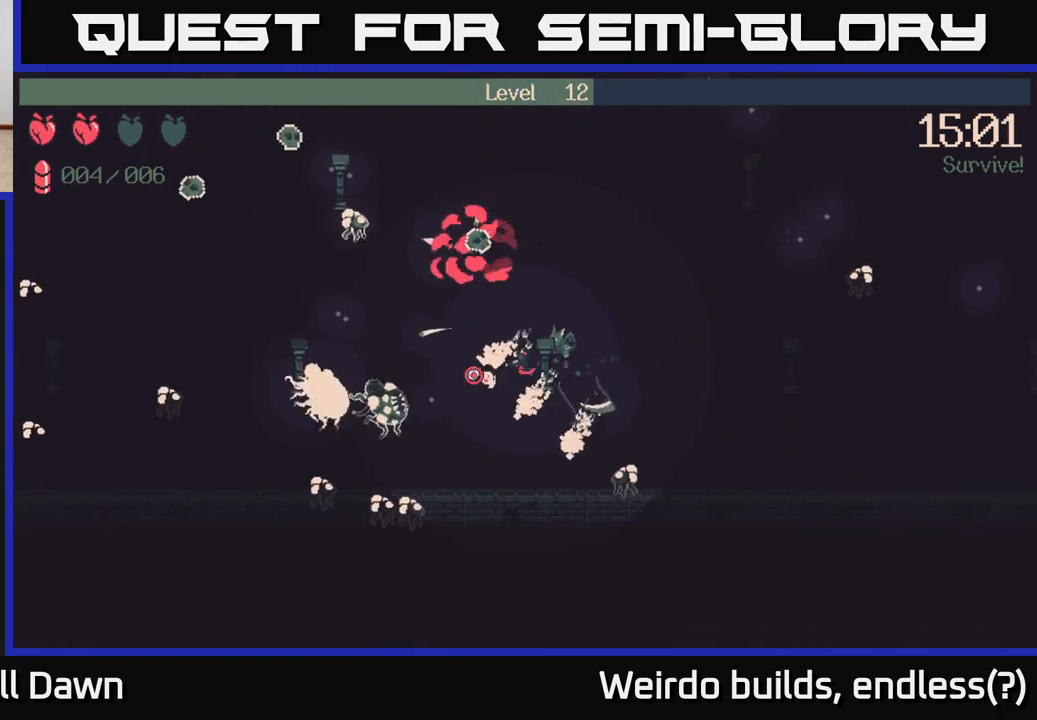
{"buttons": [], "left_stick": "up-left", "right_stick": "left", "events": [[33, "left_stick", "left"], [333, "left_stick", "up-left"]]}
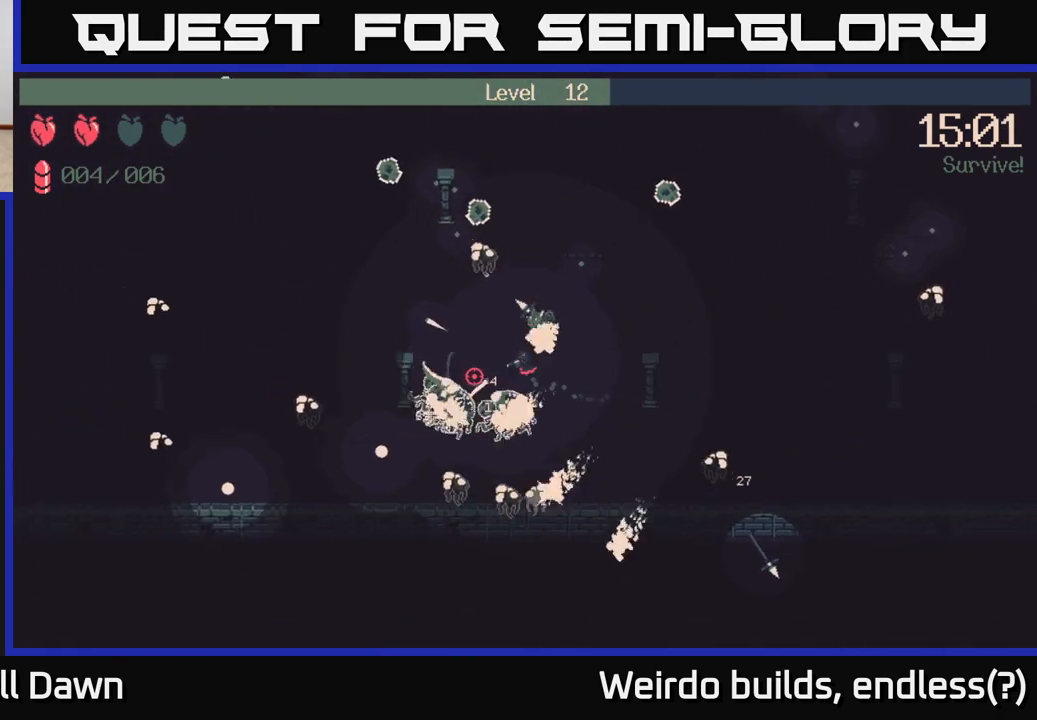
{"buttons": [], "left_stick": "up-right", "right_stick": "left", "events": [[100, "left_stick", "right"], [467, "left_stick", "up-right"]]}
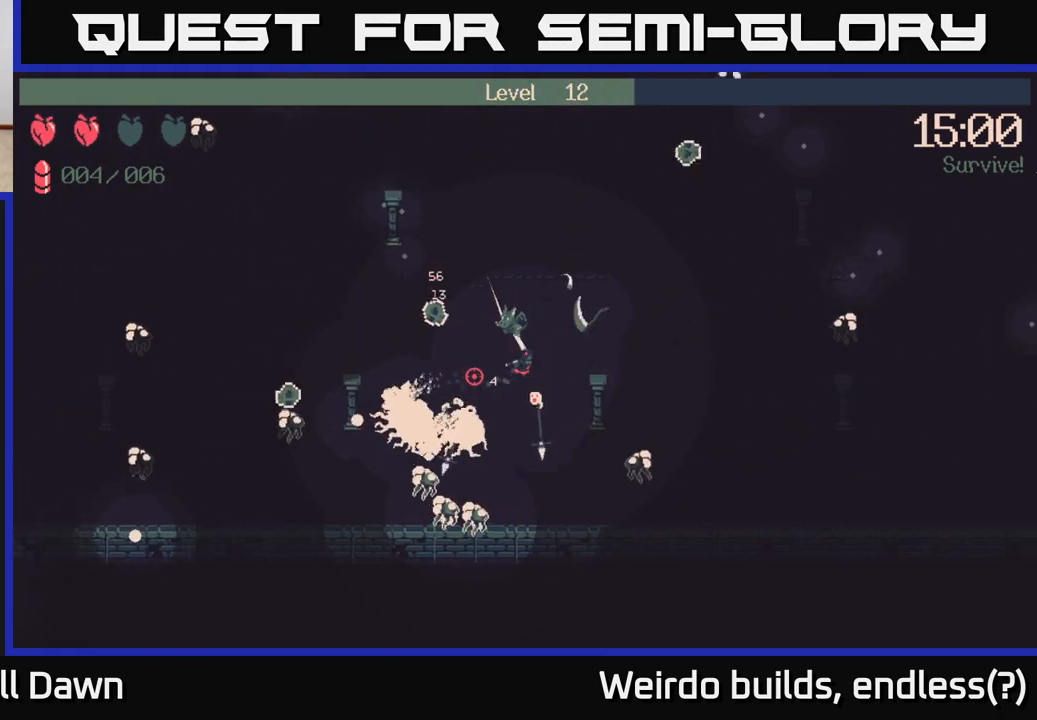
{"buttons": [], "left_stick": "up", "right_stick": "down", "events": [[217, "right_stick", "down-left"], [383, "left_stick", "up"], [433, "right_stick", "down"]]}
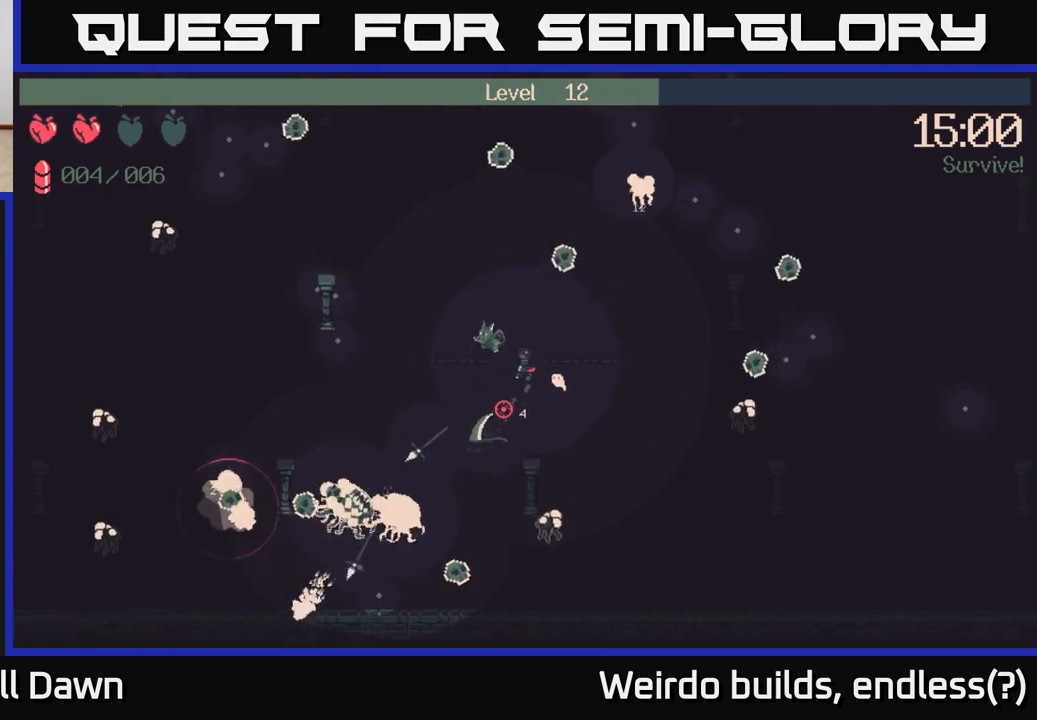
{"buttons": [], "left_stick": "up-left", "right_stick": "right", "events": [[17, "left_stick", "up-left"], [133, "left_stick", "left"], [367, "right_stick", "down-right"], [433, "left_stick", "up-left"], [483, "right_stick", "right"]]}
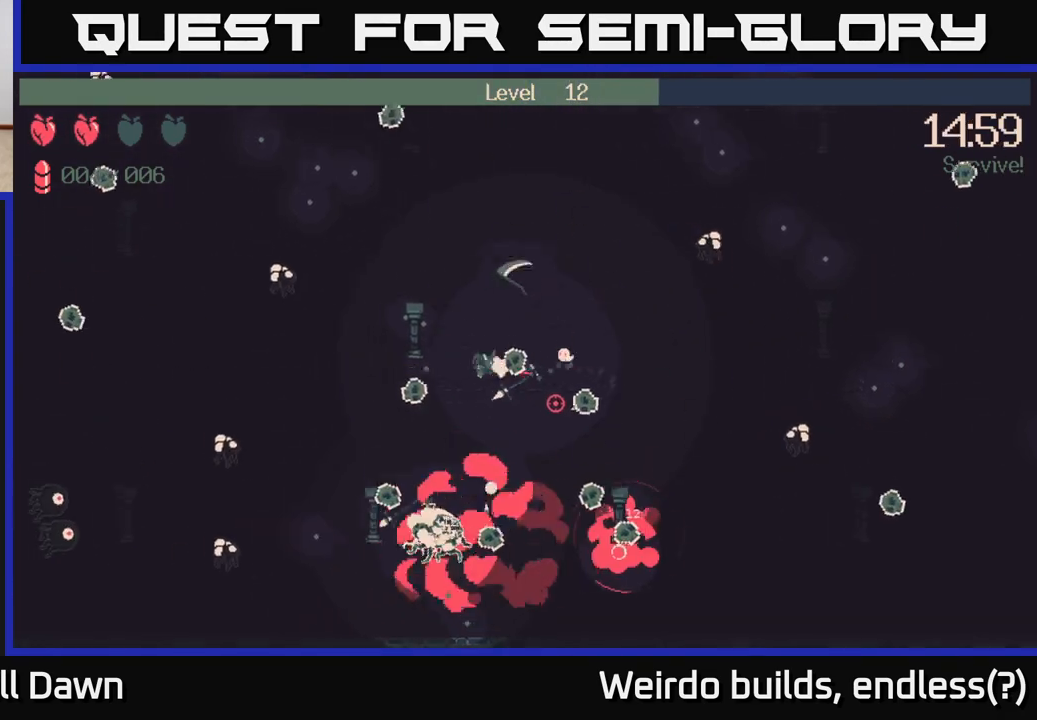
{"buttons": [], "left_stick": "down", "right_stick": "right", "events": [[100, "left_stick", "up-right"], [250, "left_stick", "right"], [483, "left_stick", "down"]]}
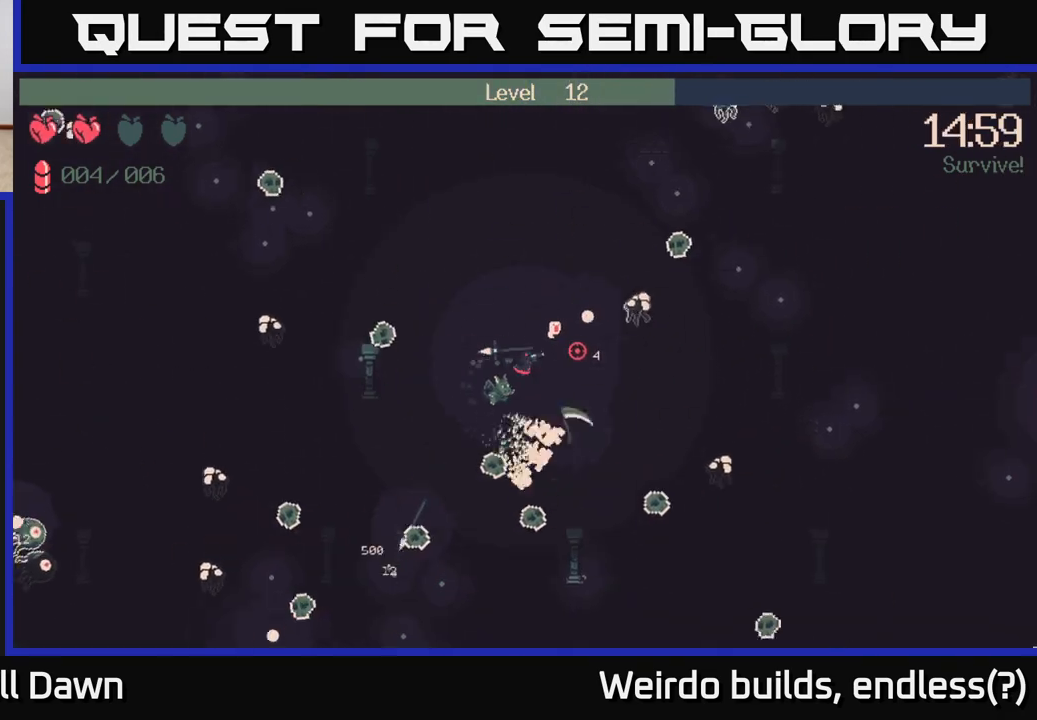
{"buttons": [], "left_stick": "down-left", "right_stick": "right", "events": [[83, "left_stick", "down-left"]]}
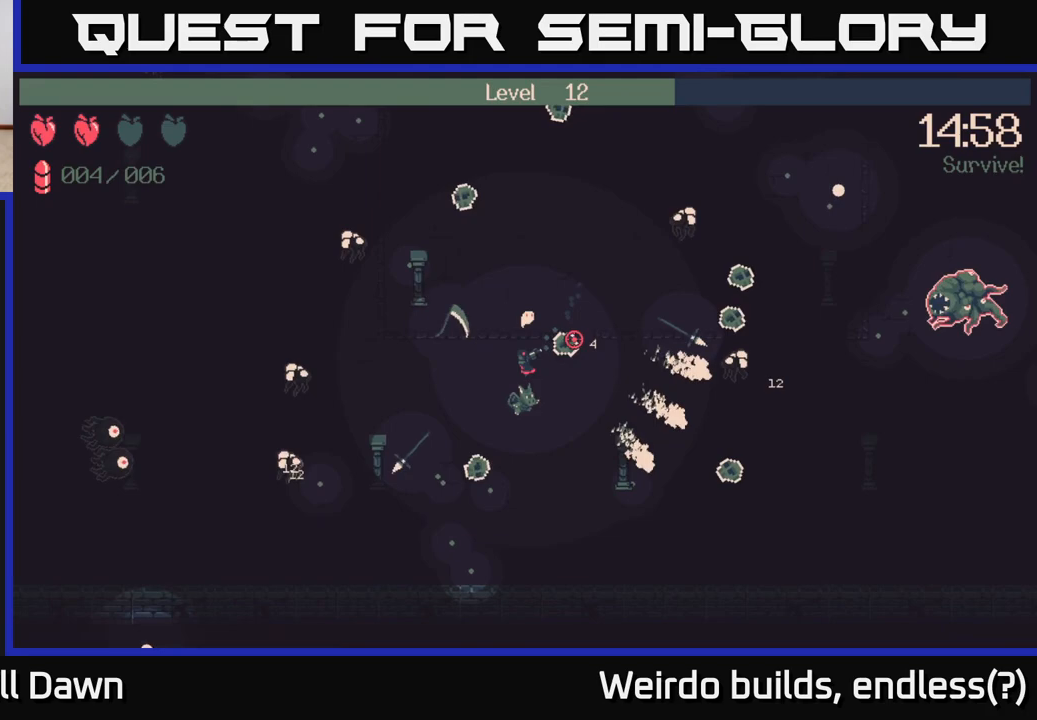
{"buttons": ["R2"], "left_stick": "up-right", "right_stick": "up-right", "events": [[83, "right_stick", "up-right"], [150, "left_stick", "down"], [417, "left_stick", "up-right"], [433, "R2", "down"]]}
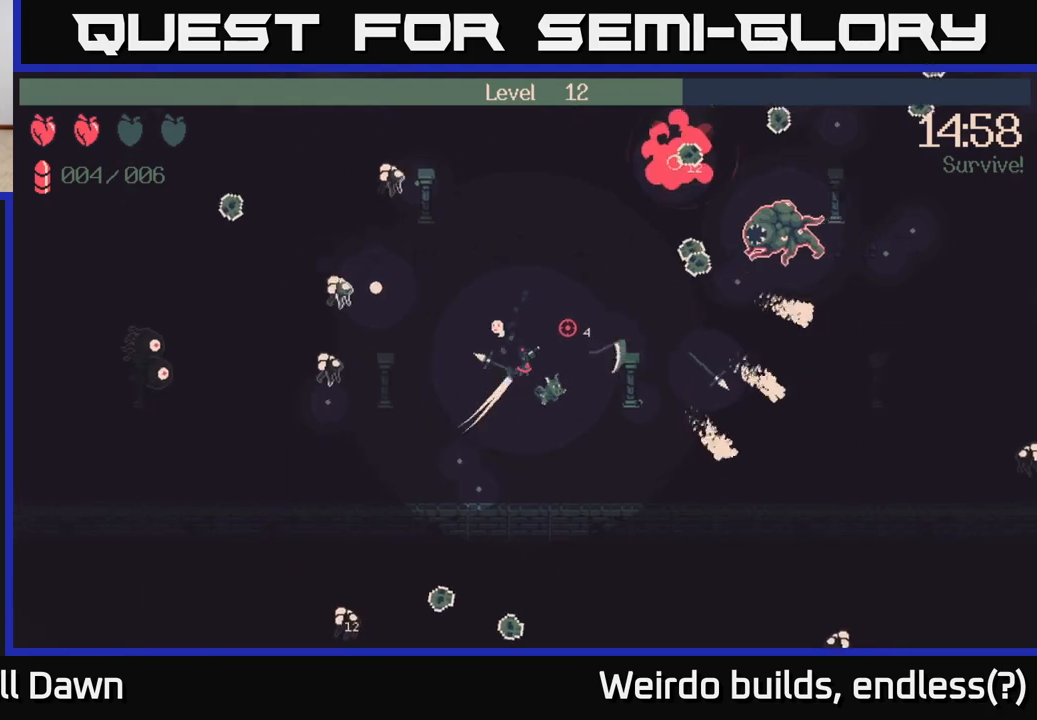
{"buttons": ["R2"], "left_stick": "down", "right_stick": "up-right", "events": [[417, "left_stick", "down"]]}
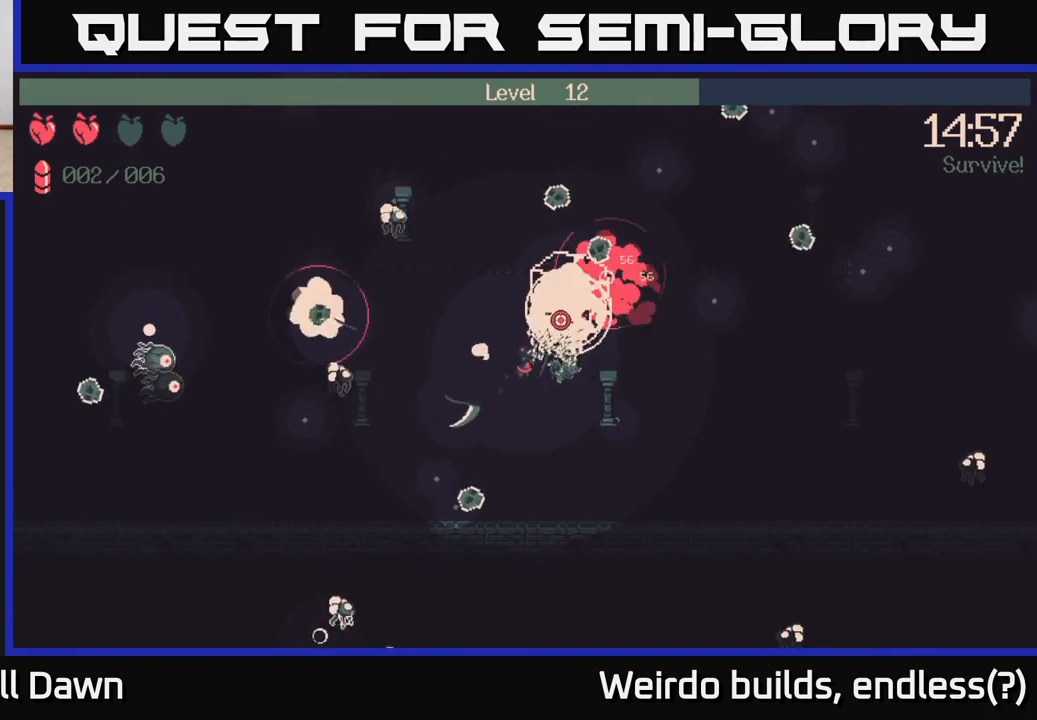
{"buttons": [], "left_stick": "down-right", "right_stick": "up-left", "events": [[117, "R2", "up"], [150, "right_stick", "left"], [283, "right_stick", "up-left"], [317, "left_stick", "down-right"]]}
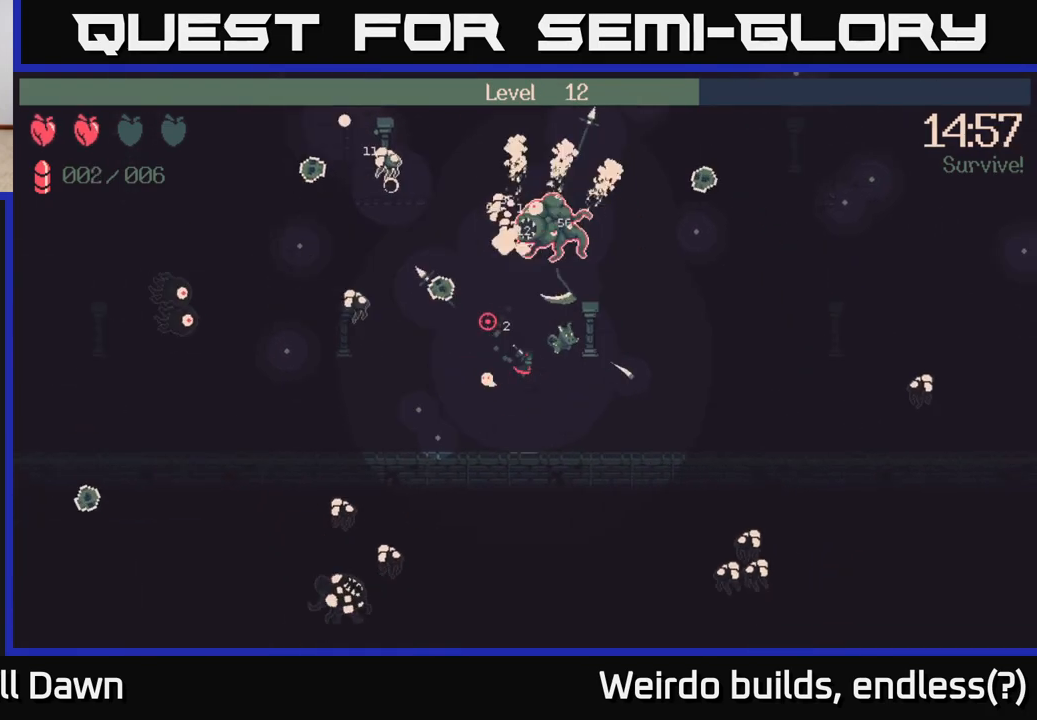
{"buttons": [], "left_stick": "right", "right_stick": "up", "events": [[83, "right_stick", "up"], [133, "left_stick", "right"], [183, "R2", "down"], [433, "R2", "up"]]}
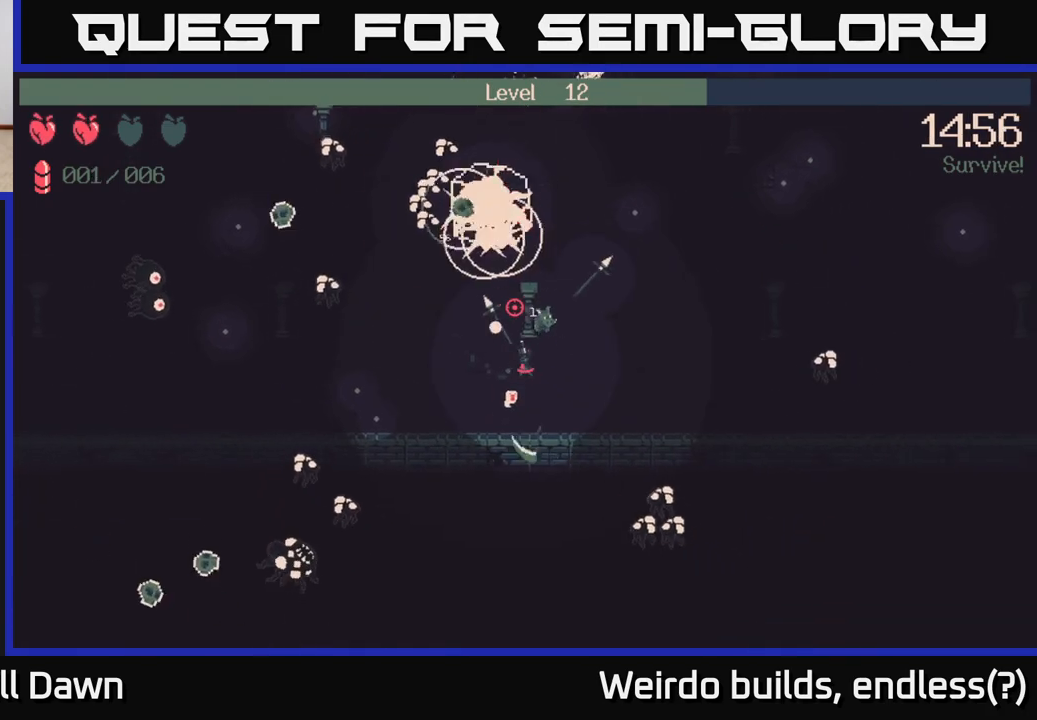
{"buttons": ["R2"], "left_stick": "up-right", "right_stick": "up-left", "events": [[100, "left_stick", "up-right"], [333, "right_stick", "up-left"], [367, "R2", "down"]]}
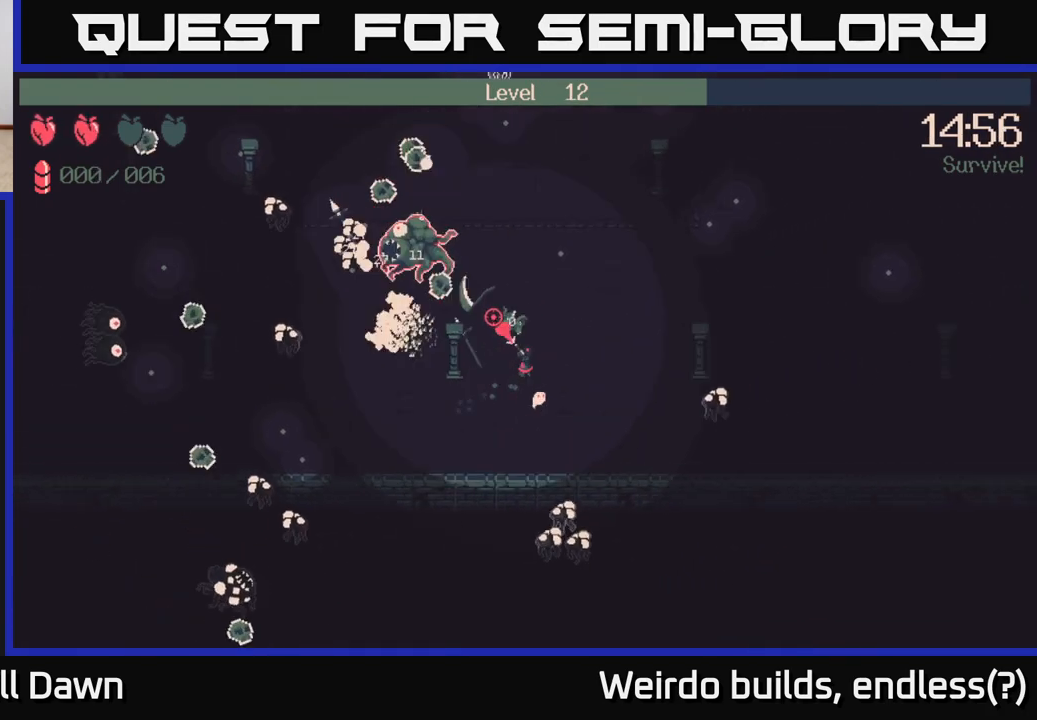
{"buttons": ["R2"], "left_stick": "up-right", "right_stick": "up-left", "events": []}
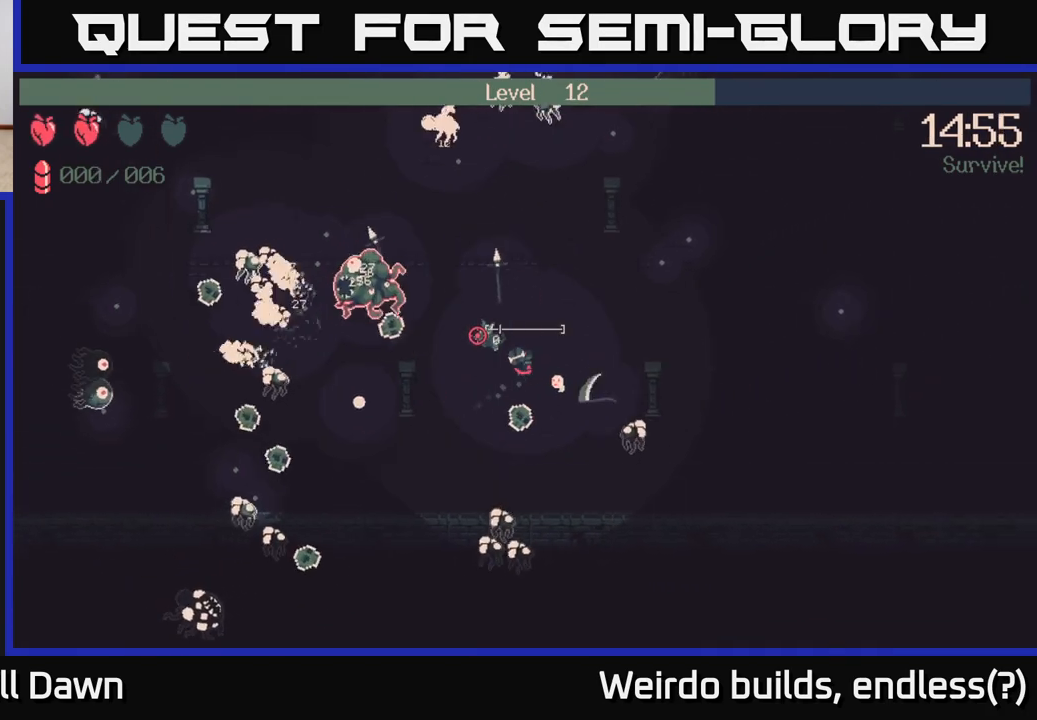
{"buttons": [], "left_stick": "up", "right_stick": "left", "events": [[117, "right_stick", "left"], [150, "R2", "up"], [233, "left_stick", "up"]]}
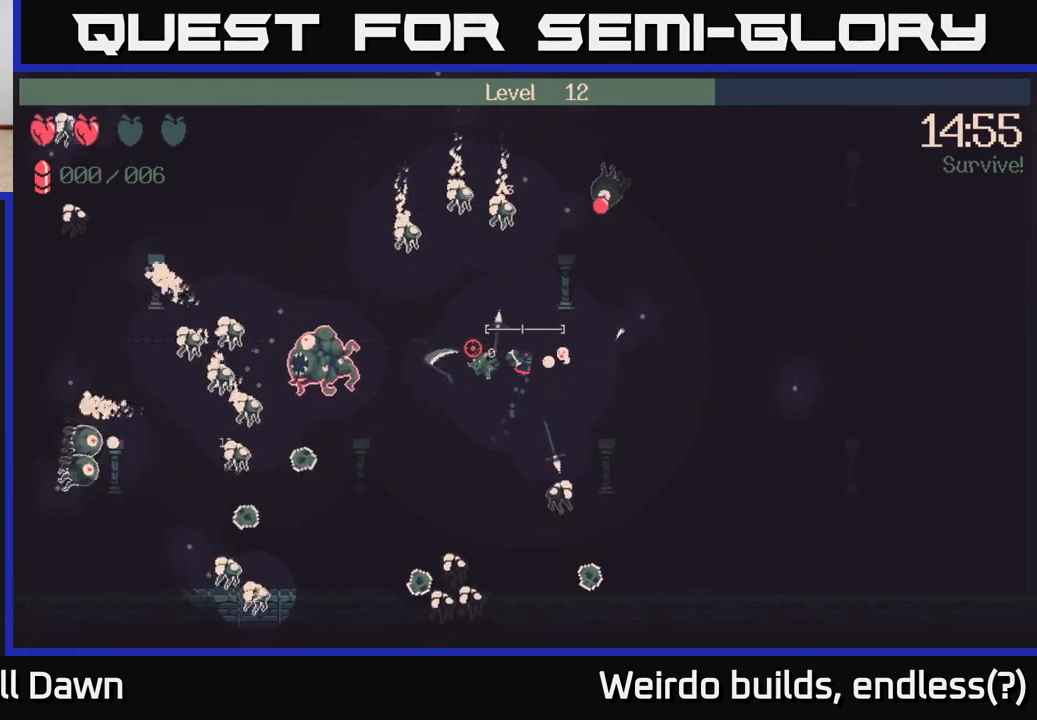
{"buttons": [], "left_stick": "left", "right_stick": "left", "events": [[50, "left_stick", "left"], [183, "left_stick", "down"], [317, "left_stick", "right"], [400, "left_stick", "left"]]}
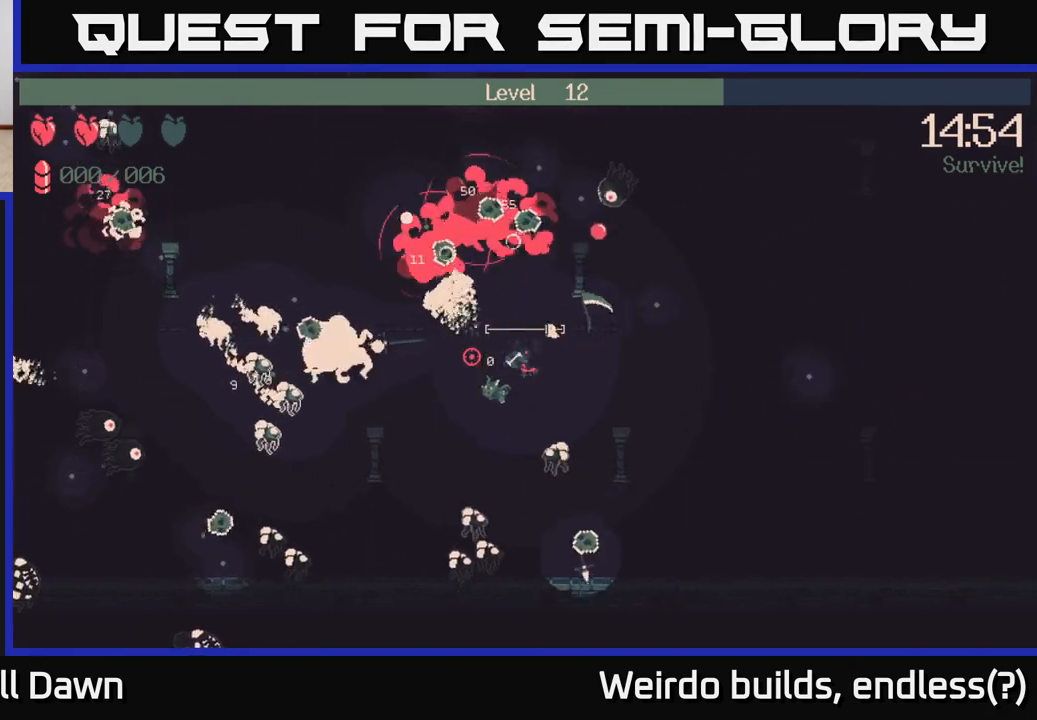
{"buttons": [], "left_stick": "right", "right_stick": "left", "events": [[50, "left_stick", "right"], [250, "right_stick", "up-left"], [450, "right_stick", "left"]]}
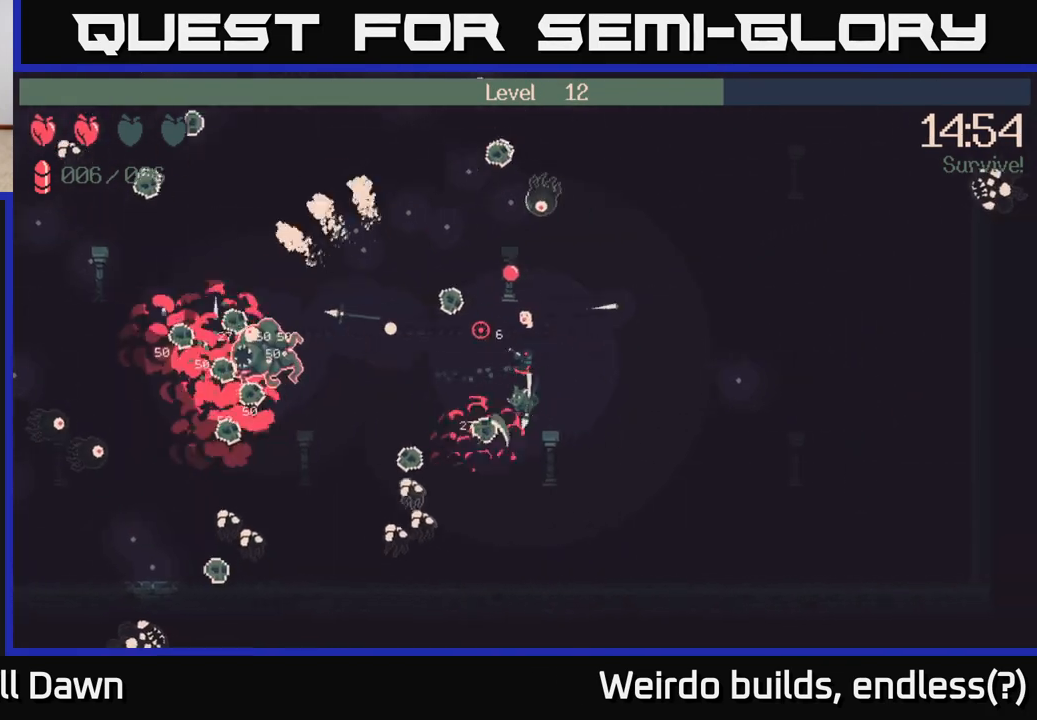
{"buttons": [], "left_stick": "up-right", "right_stick": "up-left", "events": [[17, "right_stick", "down-left"], [133, "R2", "down"], [233, "R2", "up"], [300, "right_stick", "left"], [317, "left_stick", "up-right"], [400, "right_stick", "up-left"]]}
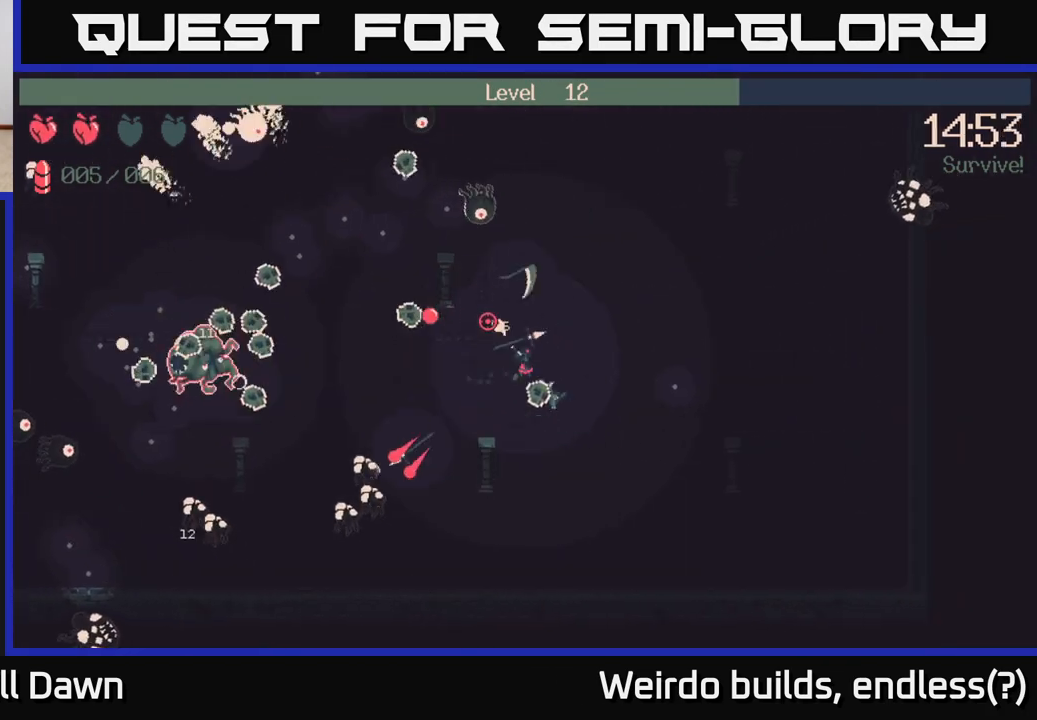
{"buttons": ["R2"], "left_stick": "up-right", "right_stick": "up-left", "events": [[133, "R2", "down"], [333, "R2", "up"], [500, "R2", "down"]]}
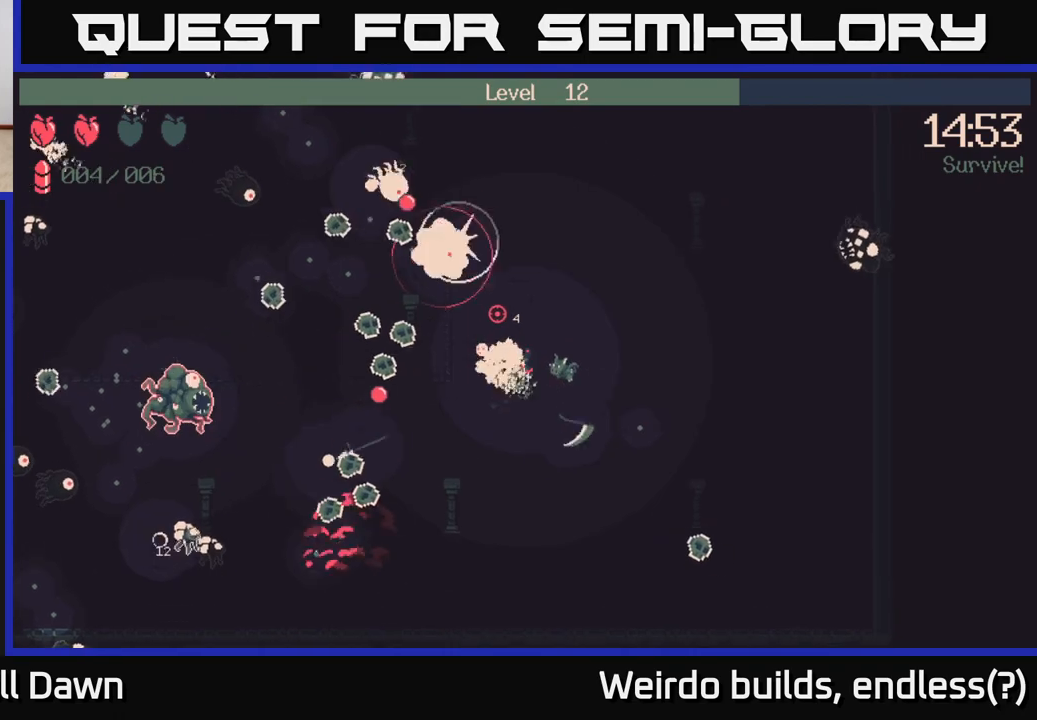
{"buttons": ["R2"], "left_stick": "up", "right_stick": "up-left", "events": [[217, "R2", "up"], [317, "left_stick", "up"], [500, "R2", "down"]]}
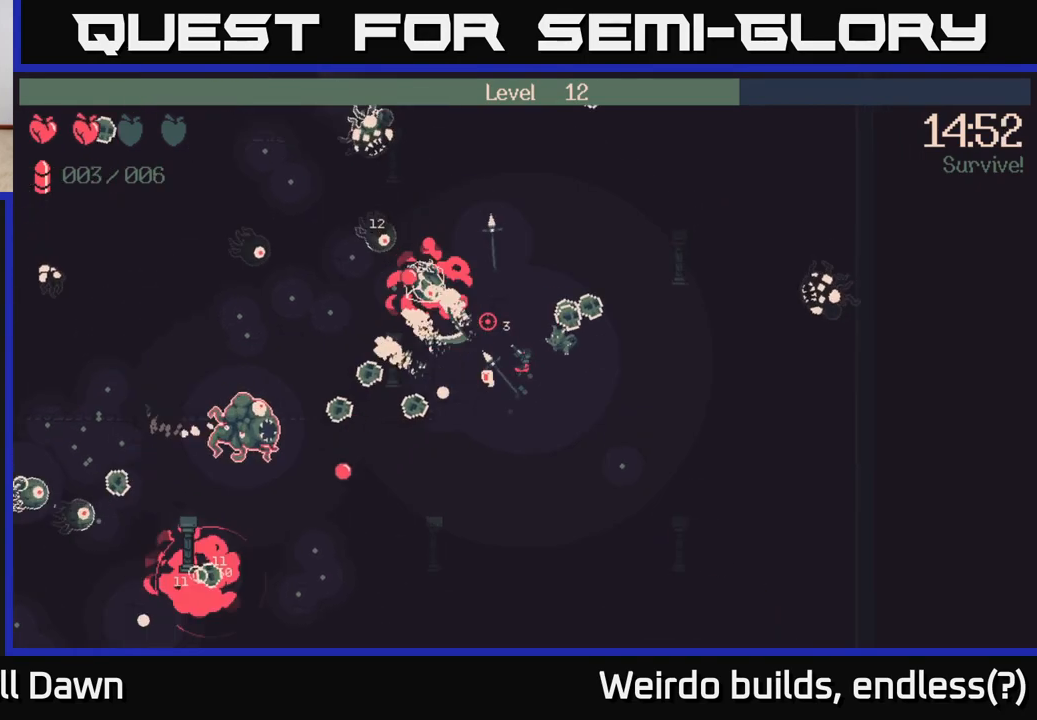
{"buttons": ["R2"], "left_stick": "right", "right_stick": "down-left", "events": [[167, "R2", "up"], [167, "left_stick", "up-right"], [250, "right_stick", "left"], [367, "left_stick", "right"], [367, "right_stick", "down-left"], [433, "R2", "down"]]}
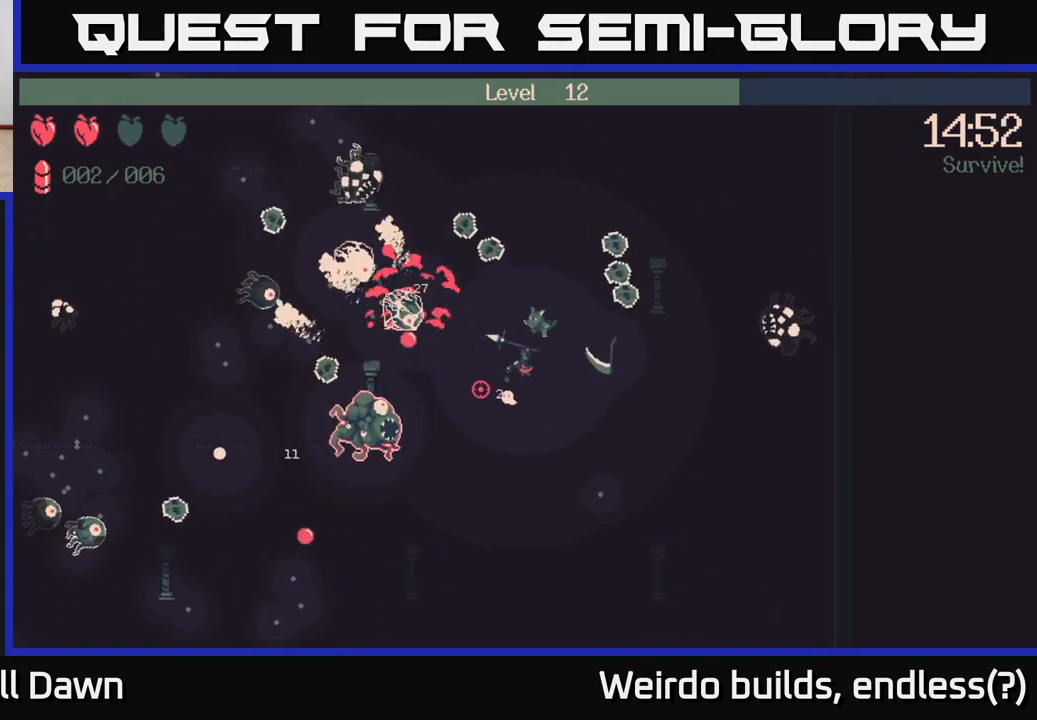
{"buttons": [], "left_stick": "up-right", "right_stick": "down", "events": [[117, "left_stick", "up-right"], [300, "R2", "up"], [400, "right_stick", "down"]]}
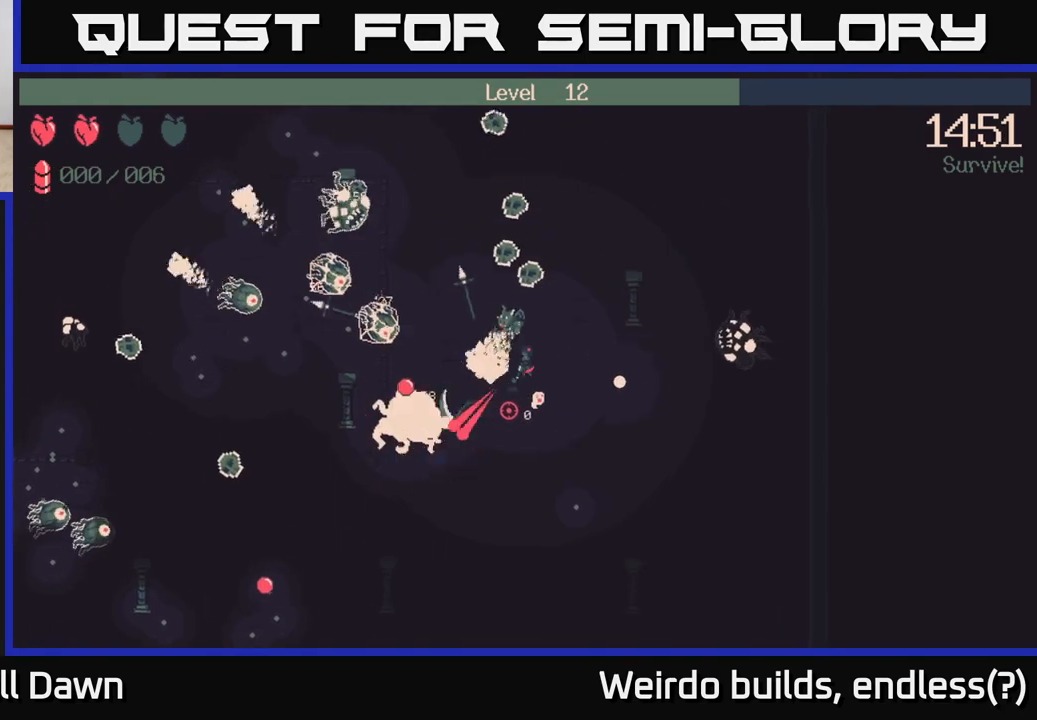
{"buttons": ["R2"], "left_stick": "up", "right_stick": "down-left", "events": [[167, "right_stick", "down-left"], [317, "left_stick", "up"], [333, "R2", "down"]]}